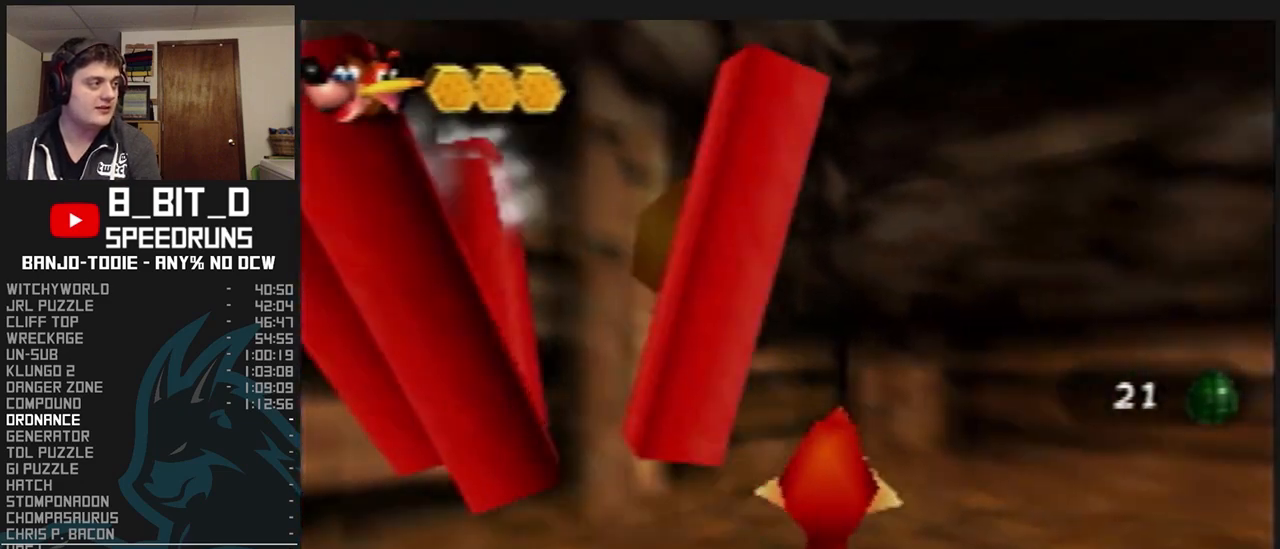
Gameplay with a controller (Nintendo layout); each line is a JSON object with the inputs held at the frame after it. "events" lists button and stick changes between this image and that frame as [ms after this image, input, new state], when the widget could be followed in between. Not read: L3 R3.
{"buttons": ["L1", "C_RIGHT"], "left_stick": "up", "events": [[167, "left_stick", "up-right"], [333, "left_stick", "up"]]}
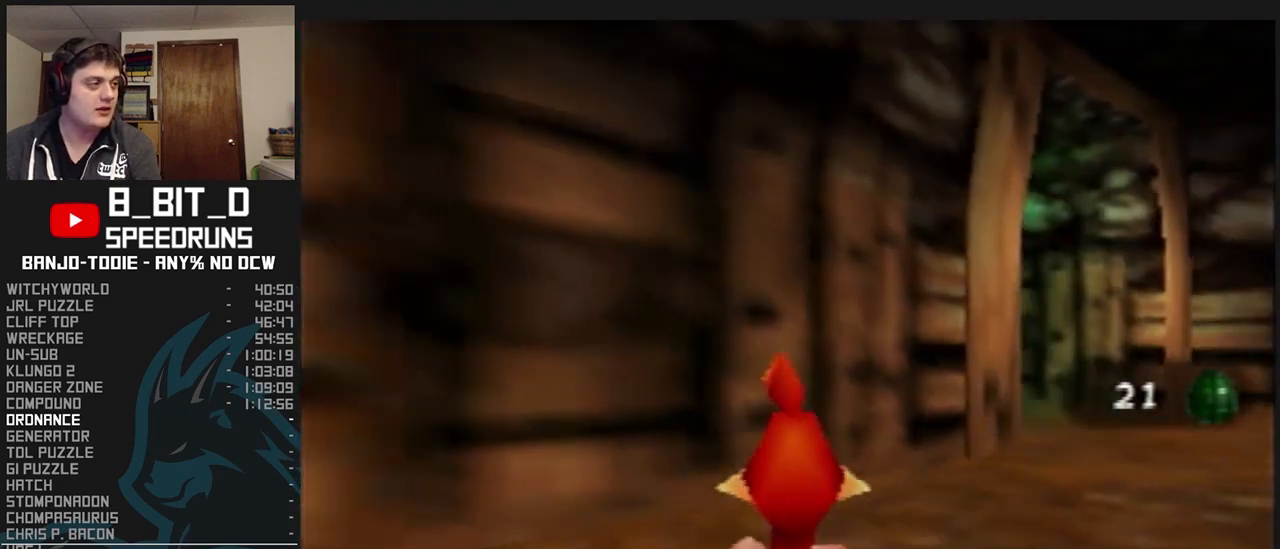
{"buttons": ["L1", "C_RIGHT"], "left_stick": "up-left", "events": [[333, "left_stick", "up-left"]]}
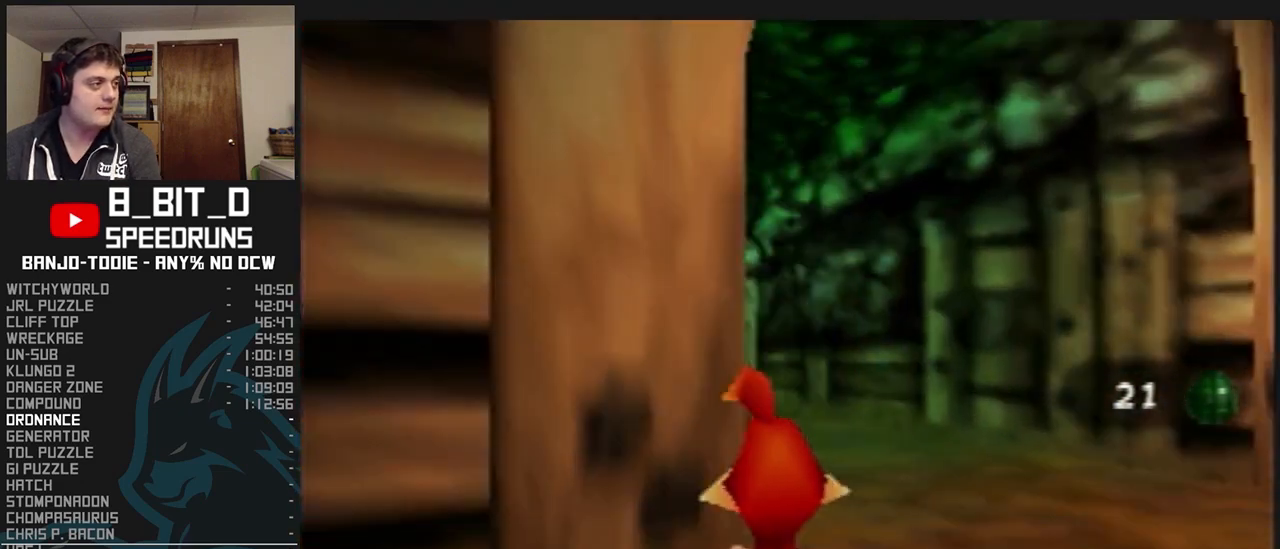
{"buttons": ["L1", "C_RIGHT"], "left_stick": "up-left", "events": []}
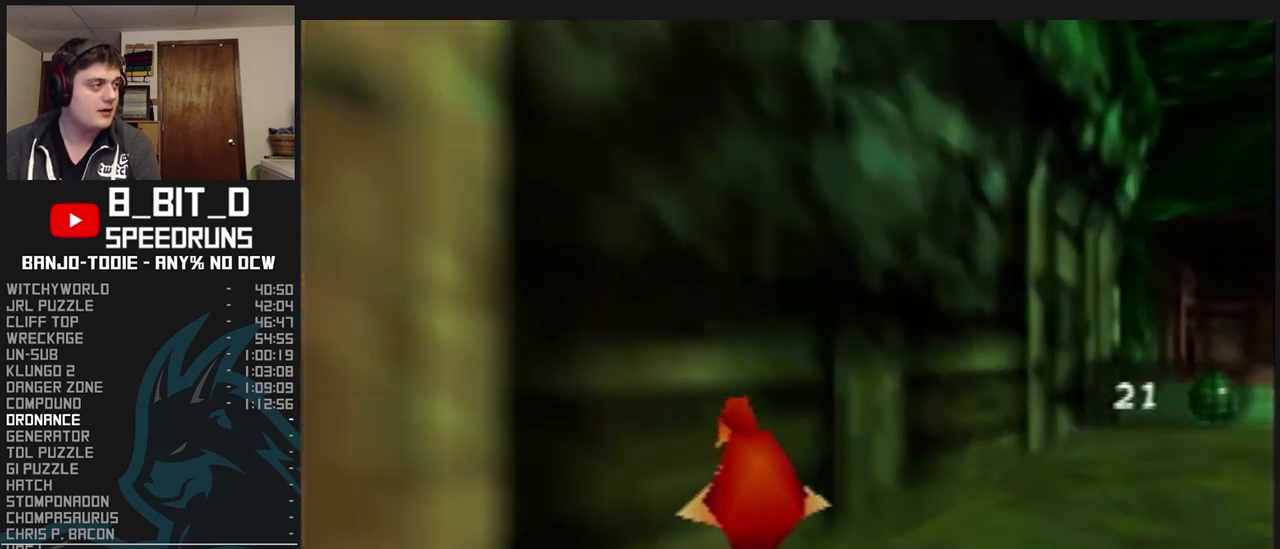
{"buttons": ["L1", "C_RIGHT"], "left_stick": "up", "events": [[33, "left_stick", "up"]]}
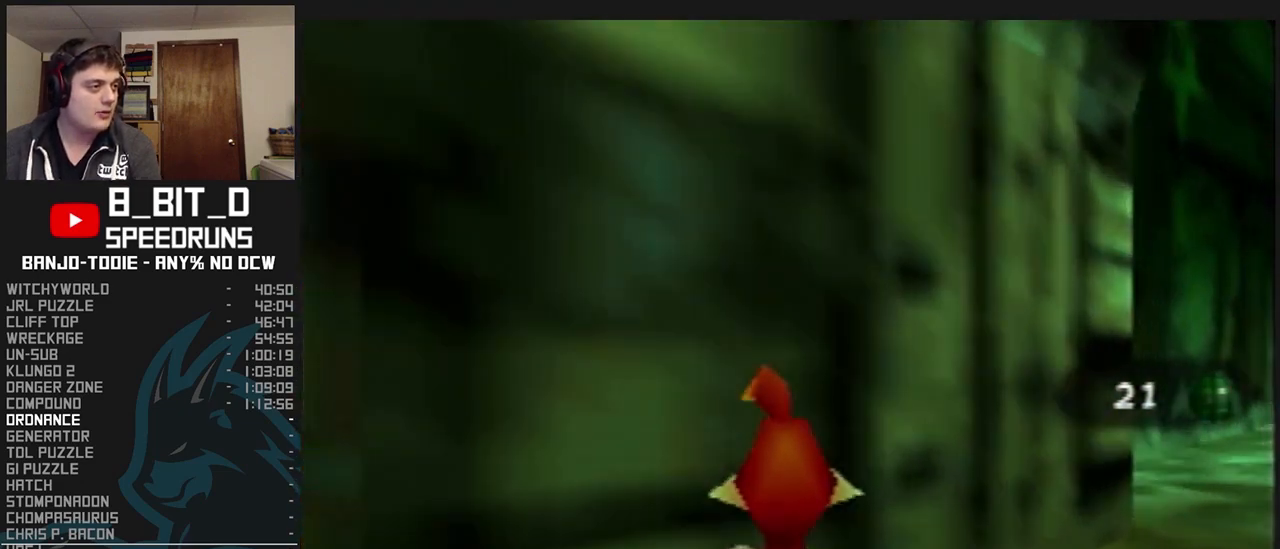
{"buttons": ["L1", "C_RIGHT"], "left_stick": "up", "events": []}
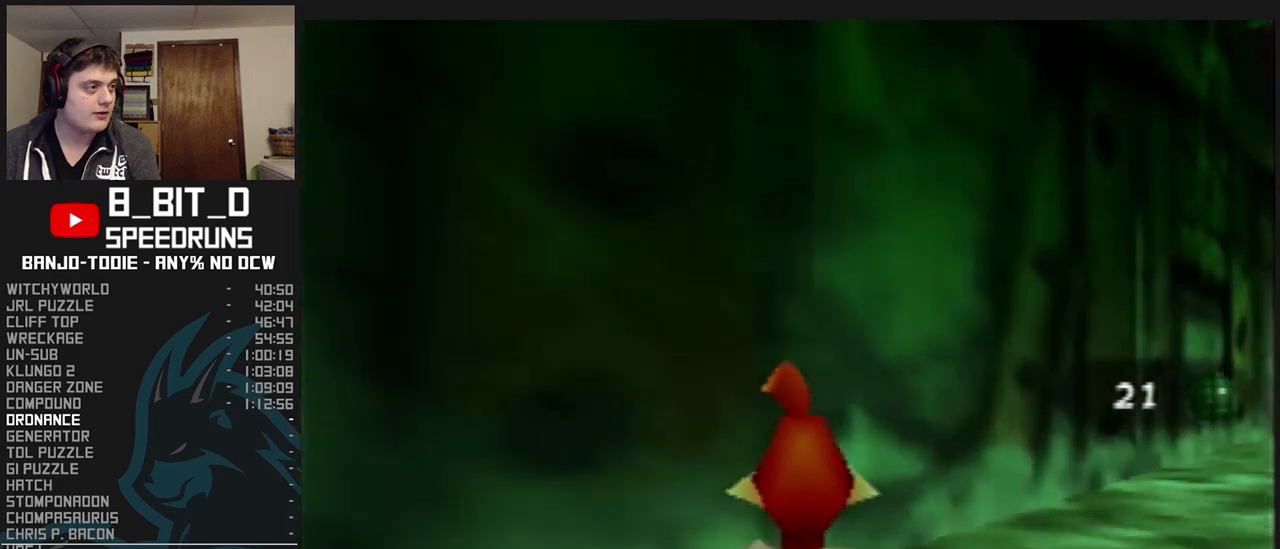
{"buttons": ["L1", "C_RIGHT"], "left_stick": "up", "events": []}
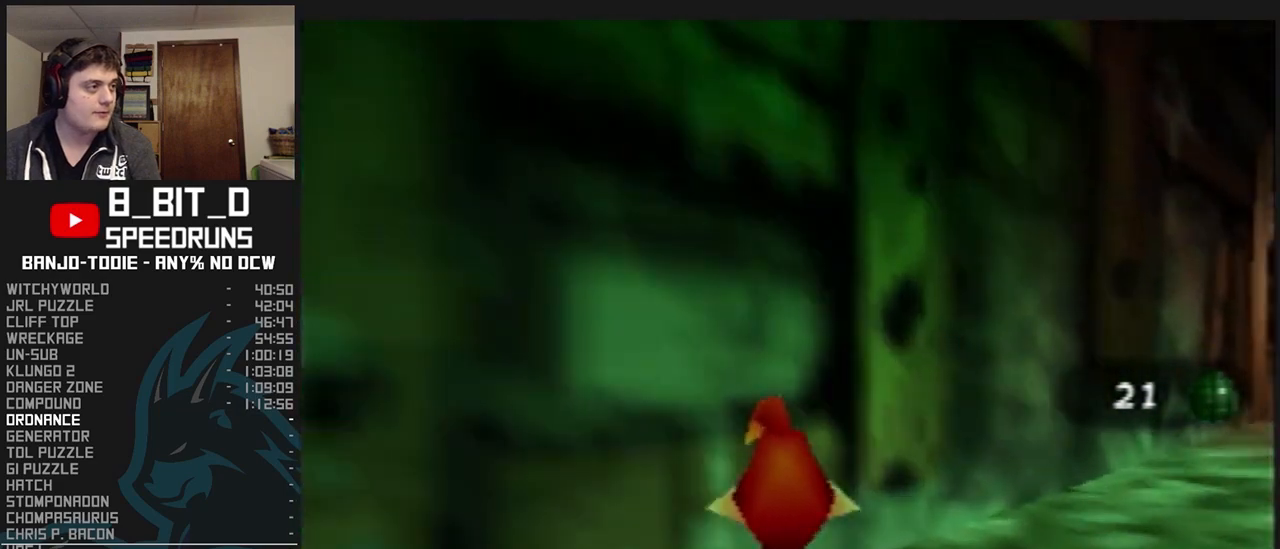
{"buttons": ["L1", "C_RIGHT"], "left_stick": "up", "events": []}
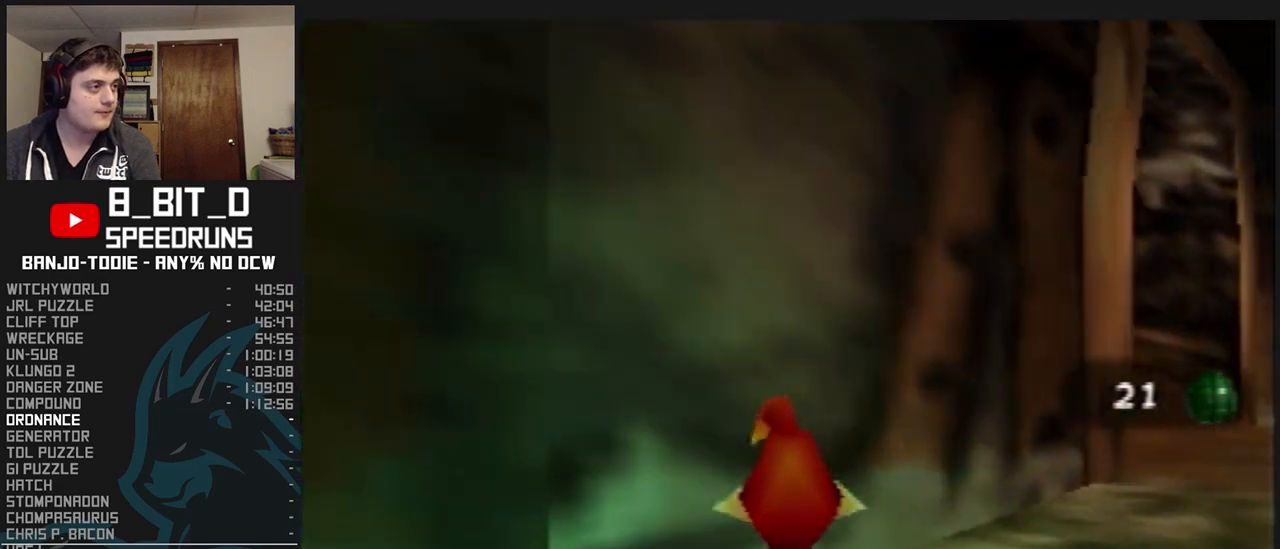
{"buttons": ["L1", "C_RIGHT"], "left_stick": "up-left", "events": [[300, "left_stick", "up-left"]]}
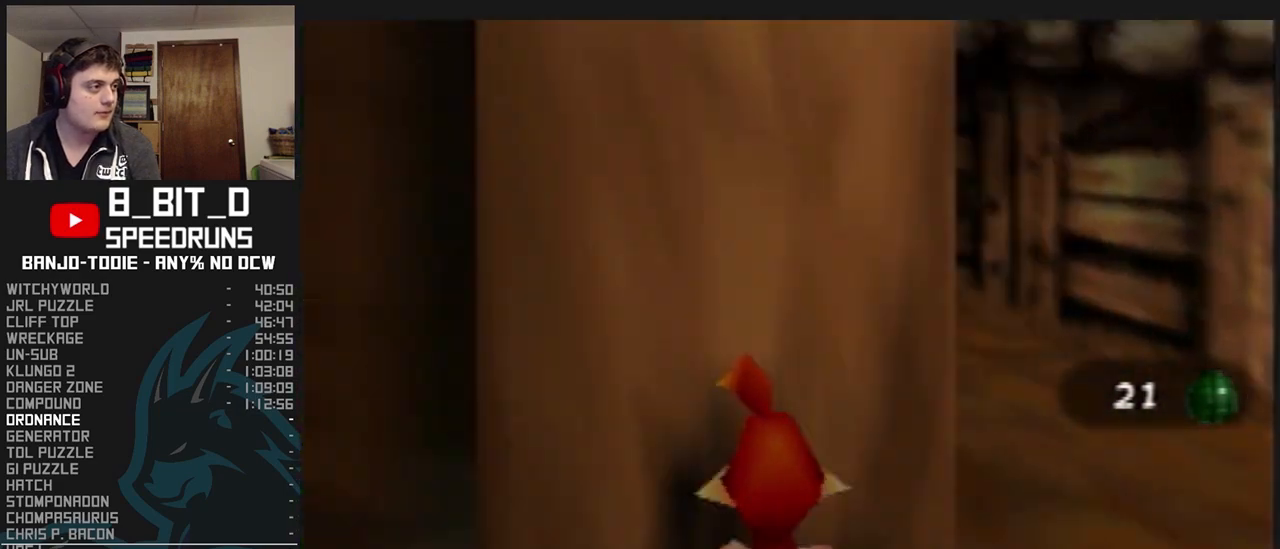
{"buttons": ["L1", "C_RIGHT"], "left_stick": "up", "events": [[400, "left_stick", "up"]]}
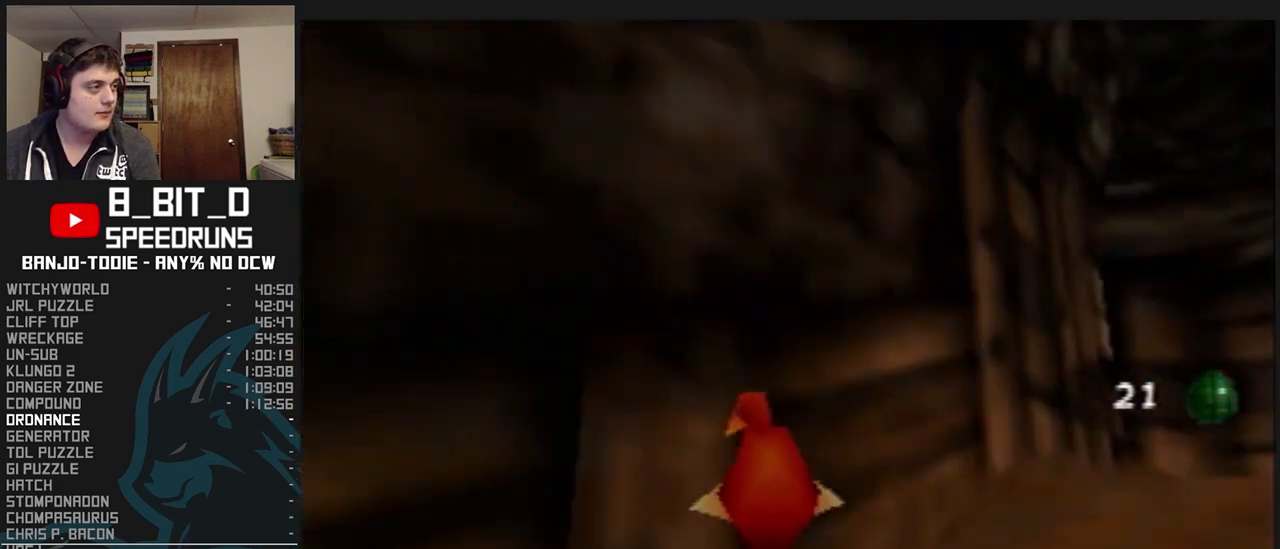
{"buttons": ["L1", "C_RIGHT"], "left_stick": "up-left", "events": [[300, "left_stick", "up-left"]]}
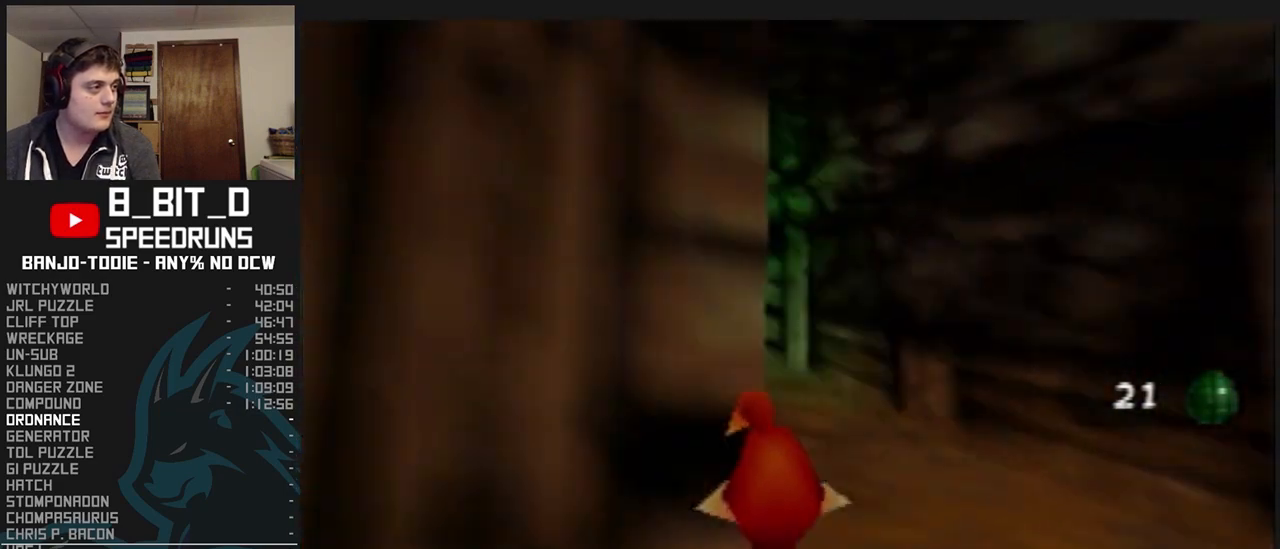
{"buttons": ["L1", "C_RIGHT"], "left_stick": "up", "events": [[367, "left_stick", "up"]]}
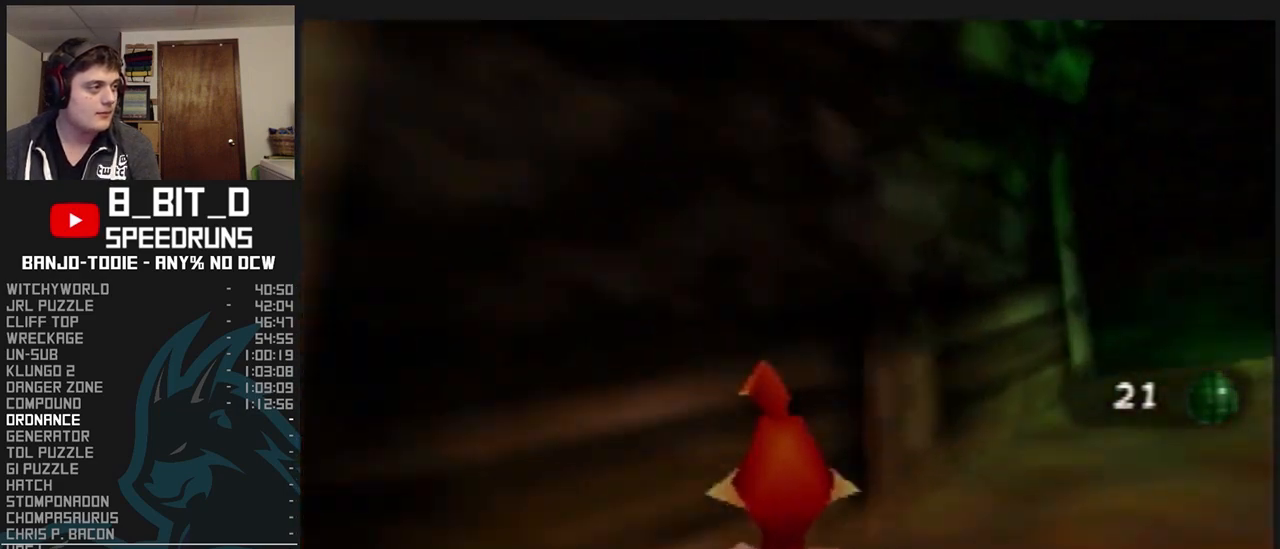
{"buttons": ["L1", "C_RIGHT"], "left_stick": "up", "events": []}
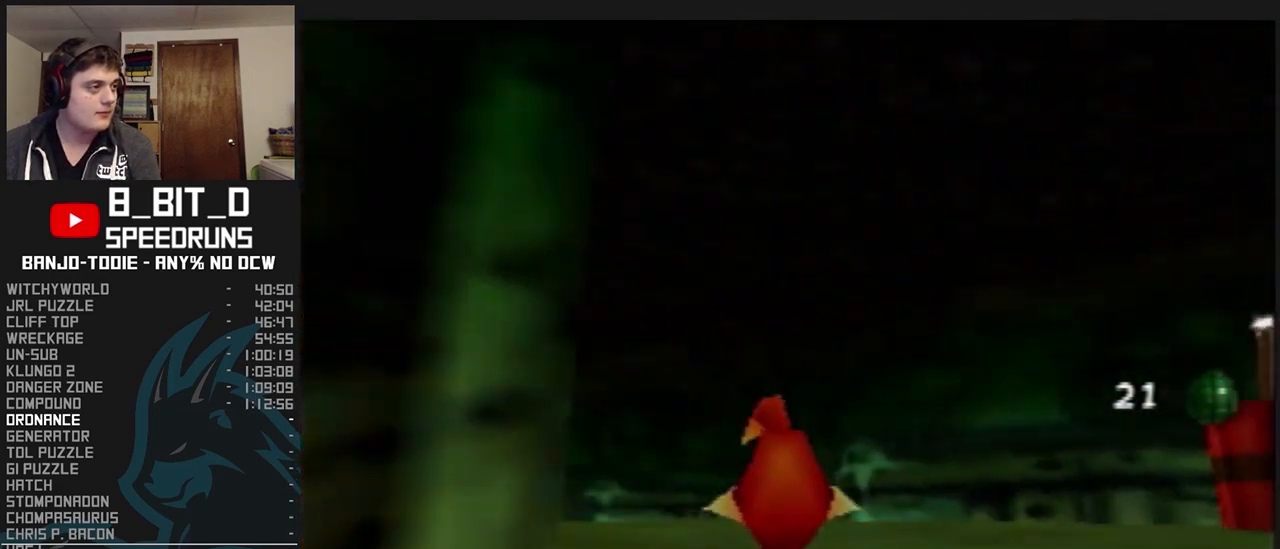
{"buttons": ["B", "L1"], "left_stick": "up", "events": [[333, "C_RIGHT", "up"], [400, "B", "down"]]}
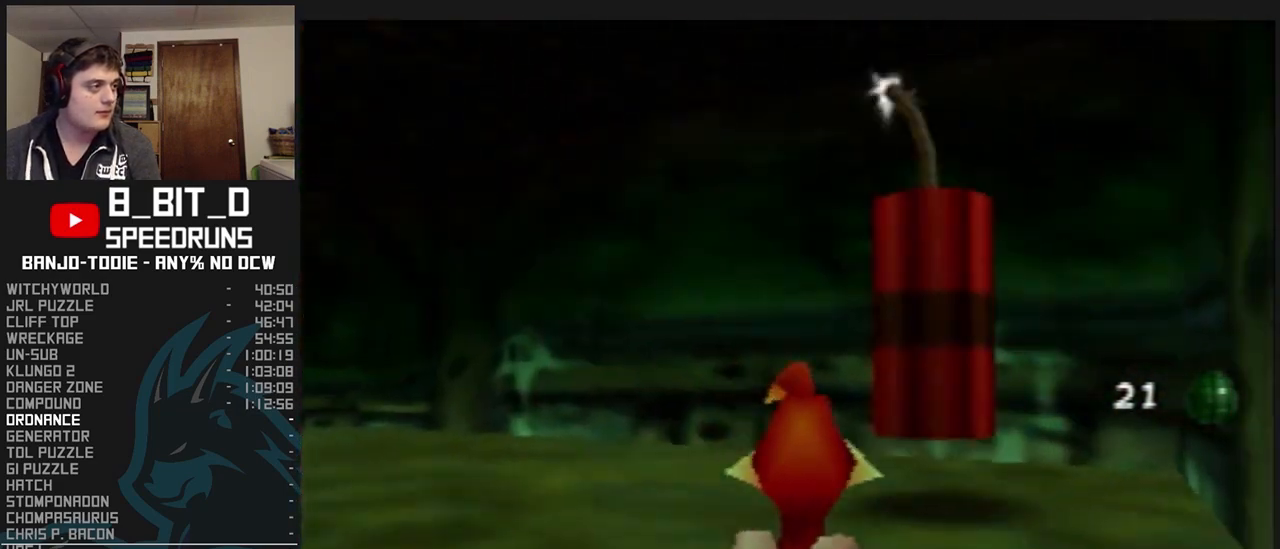
{"buttons": ["L1", "C_LEFT"], "left_stick": "up-left", "events": [[200, "B", "up"], [300, "C_LEFT", "down"], [333, "left_stick", "up-left"]]}
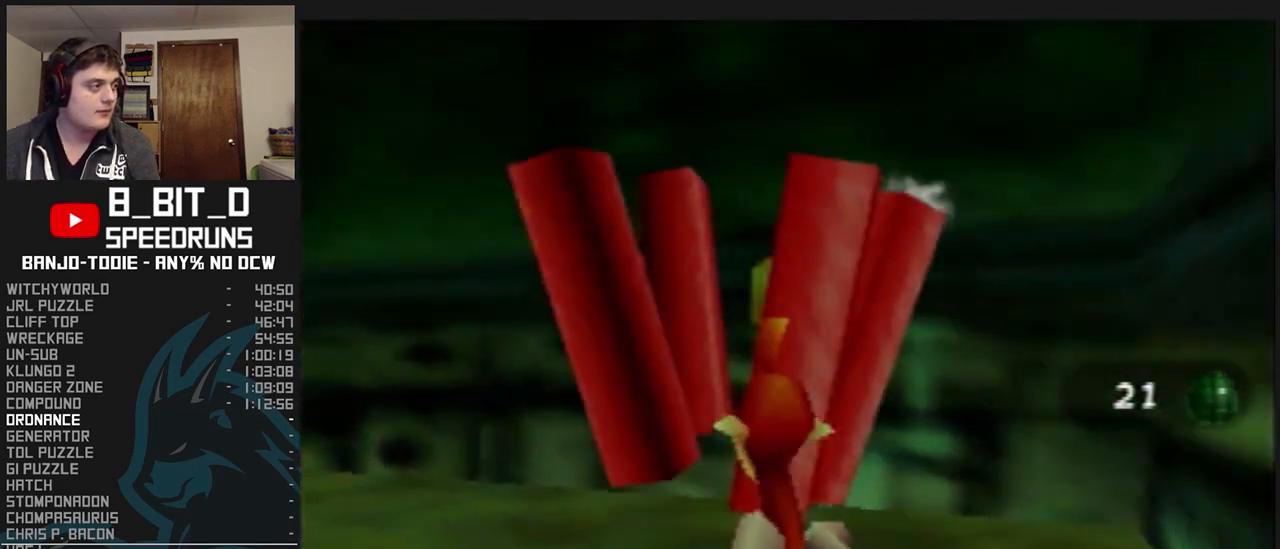
{"buttons": ["L1", "C_LEFT"], "left_stick": "up-left", "events": []}
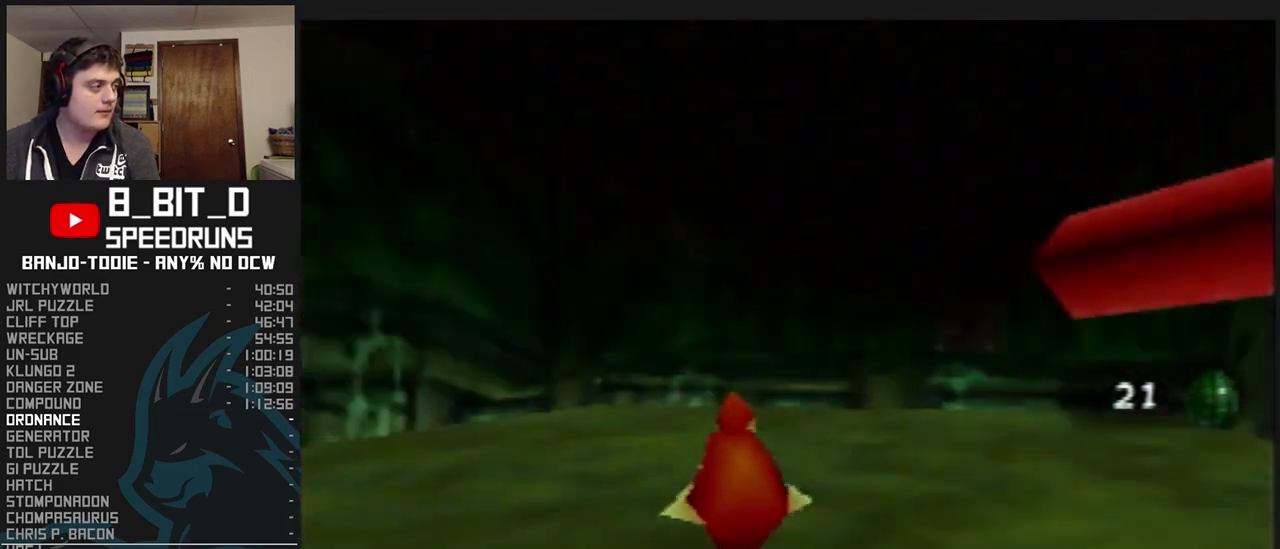
{"buttons": ["L1", "C_LEFT"], "left_stick": "up", "events": [[167, "left_stick", "up"]]}
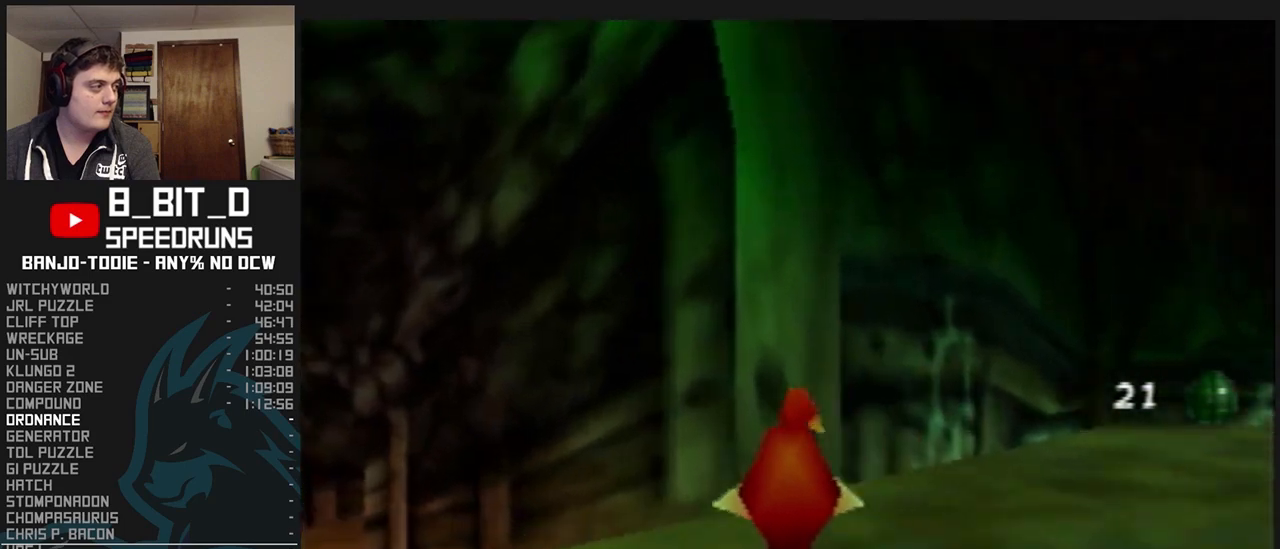
{"buttons": ["L1", "C_LEFT"], "left_stick": "up", "events": []}
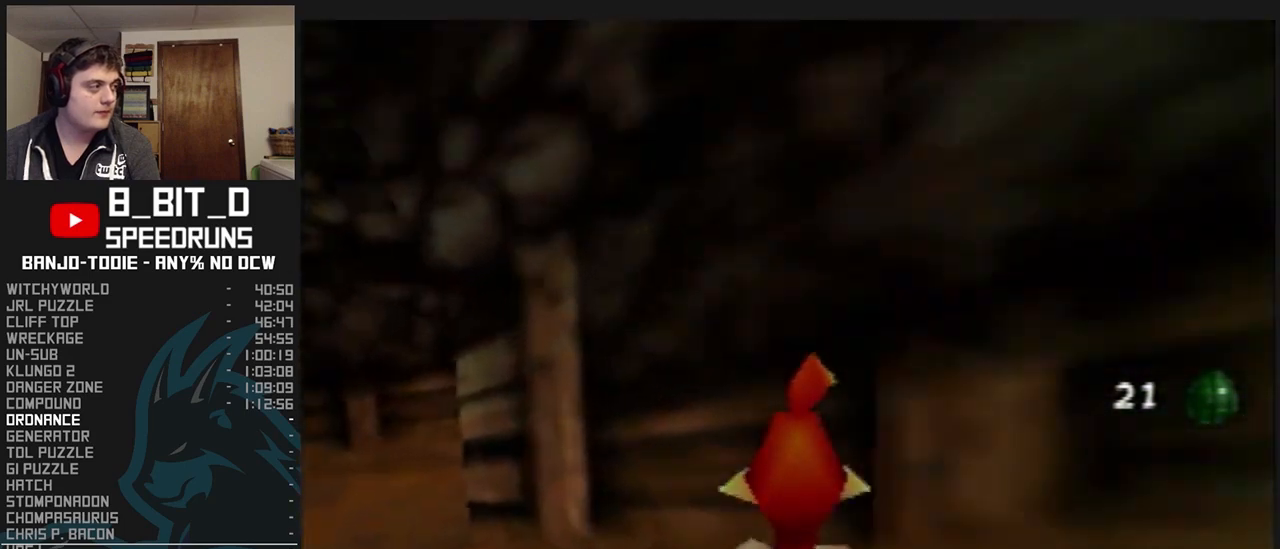
{"buttons": ["L1", "C_LEFT"], "left_stick": "up-right", "events": [[367, "left_stick", "up-right"]]}
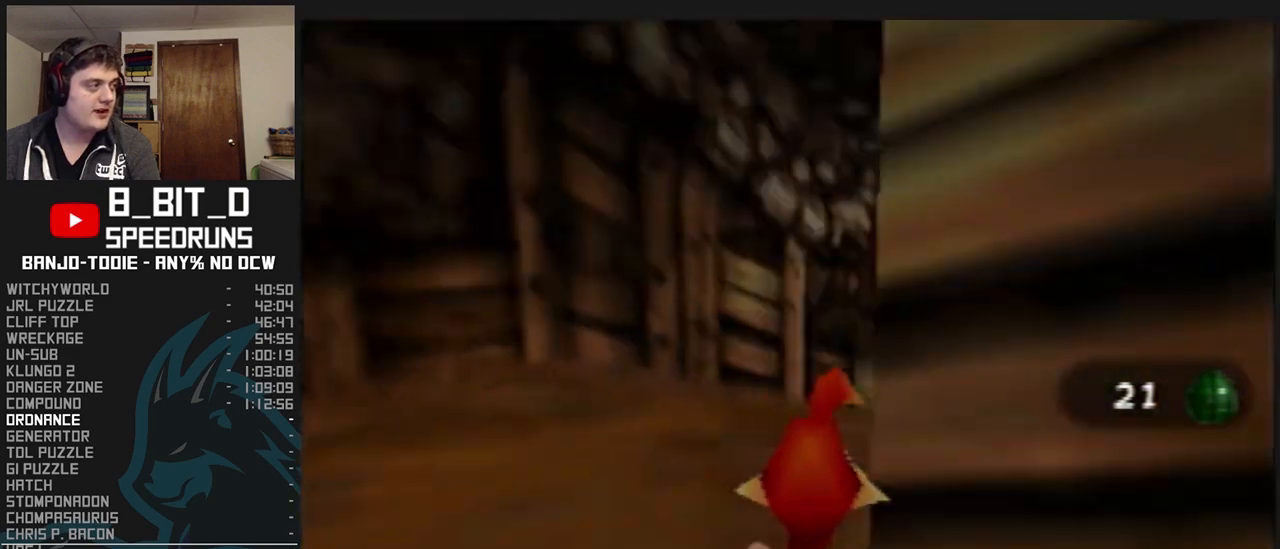
{"buttons": ["L1", "C_LEFT"], "left_stick": "up", "events": [[333, "left_stick", "up"]]}
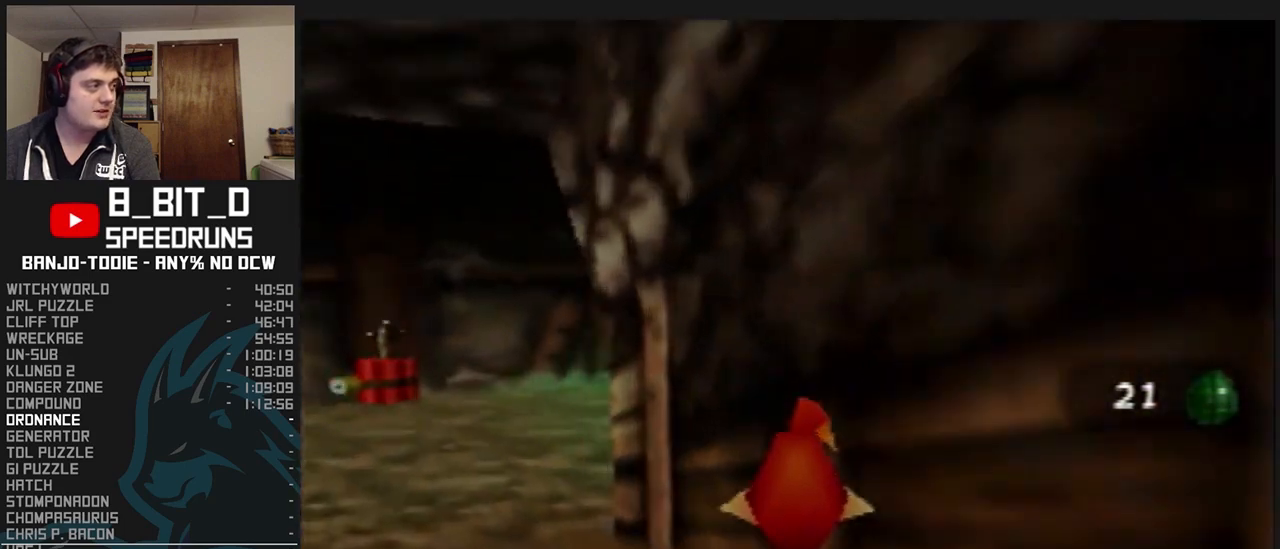
{"buttons": ["L1", "C_LEFT"], "left_stick": "up", "events": []}
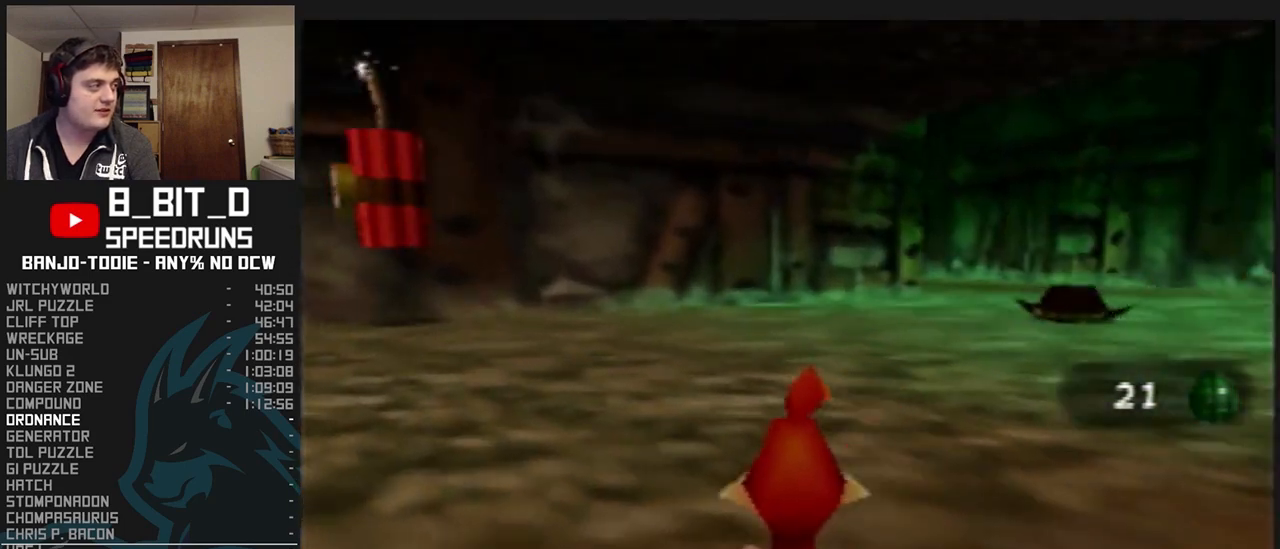
{"buttons": ["L1"], "left_stick": "up", "events": [[467, "C_LEFT", "up"]]}
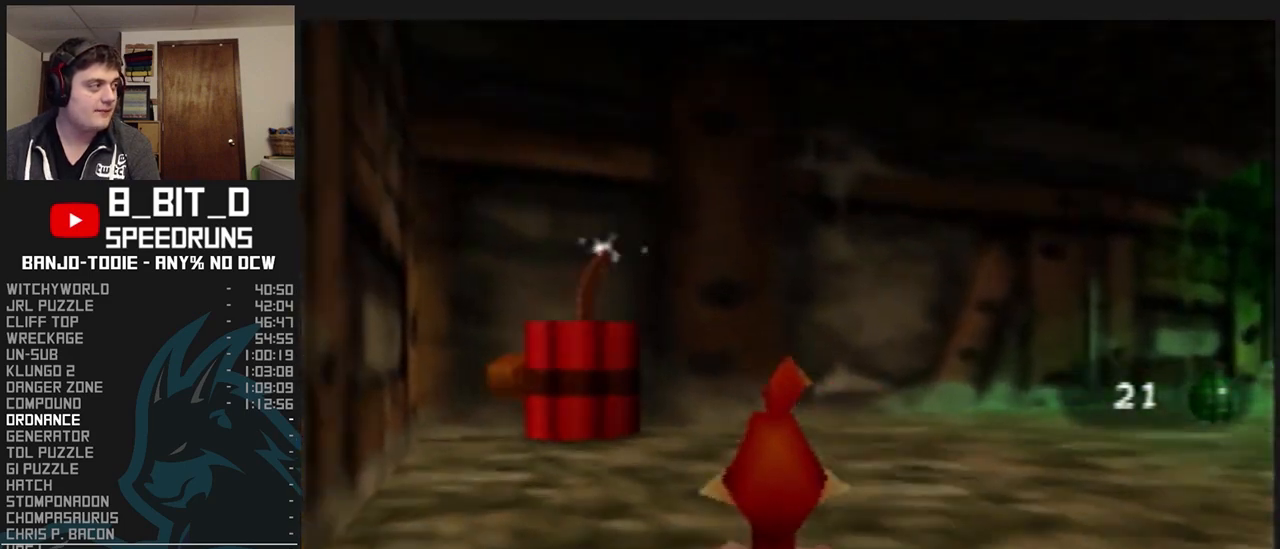
{"buttons": ["L1"], "left_stick": "up", "events": [[33, "B", "down"], [400, "B", "up"]]}
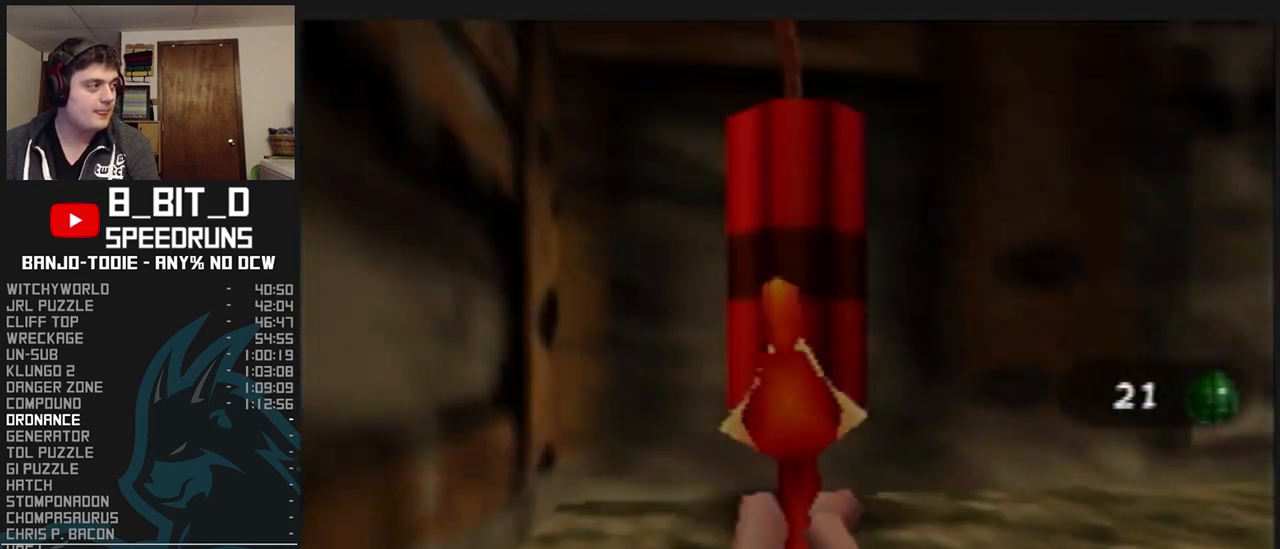
{"buttons": ["L1", "C_RIGHT"], "left_stick": "up-right", "events": [[33, "left_stick", "up-right"], [100, "C_RIGHT", "down"]]}
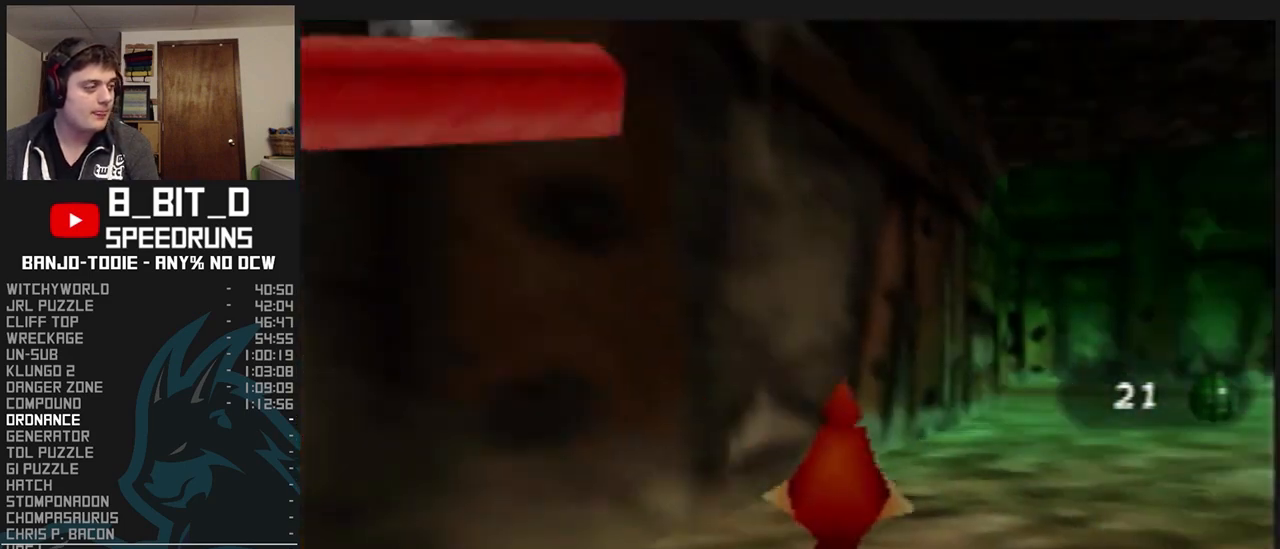
{"buttons": ["L1", "C_RIGHT"], "left_stick": "up-left", "events": [[167, "C_RIGHT", "up"], [167, "R1", "down"], [200, "C_RIGHT", "down"], [200, "R1", "up"], [200, "left_stick", "up"], [333, "left_stick", "up-left"]]}
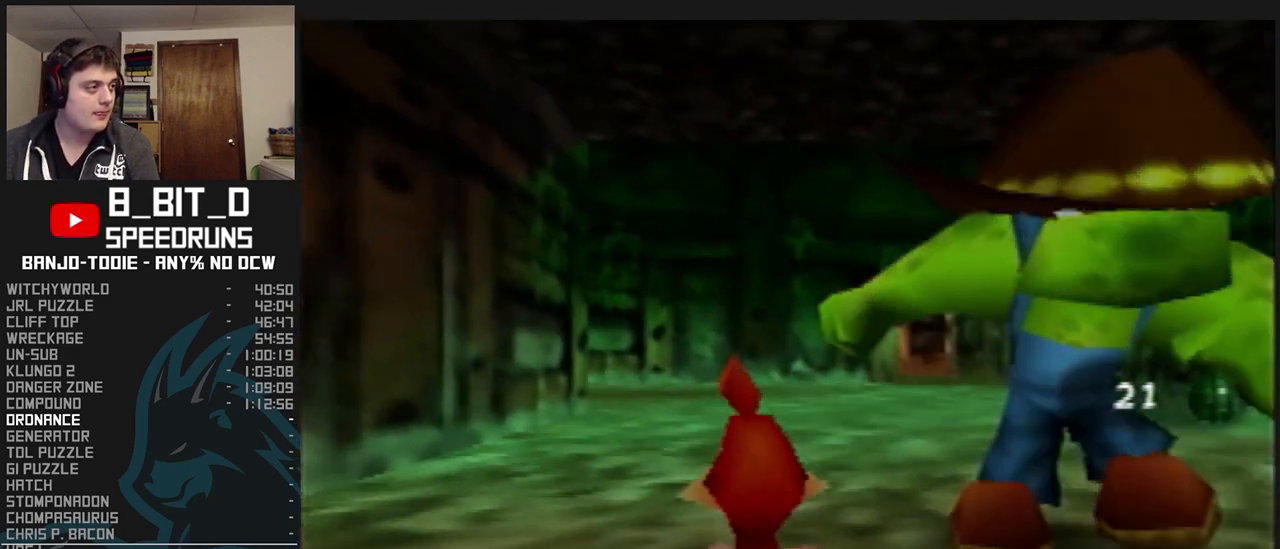
{"buttons": ["L1", "C_RIGHT"], "left_stick": "up-left", "events": [[167, "left_stick", "up"], [333, "left_stick", "up-left"]]}
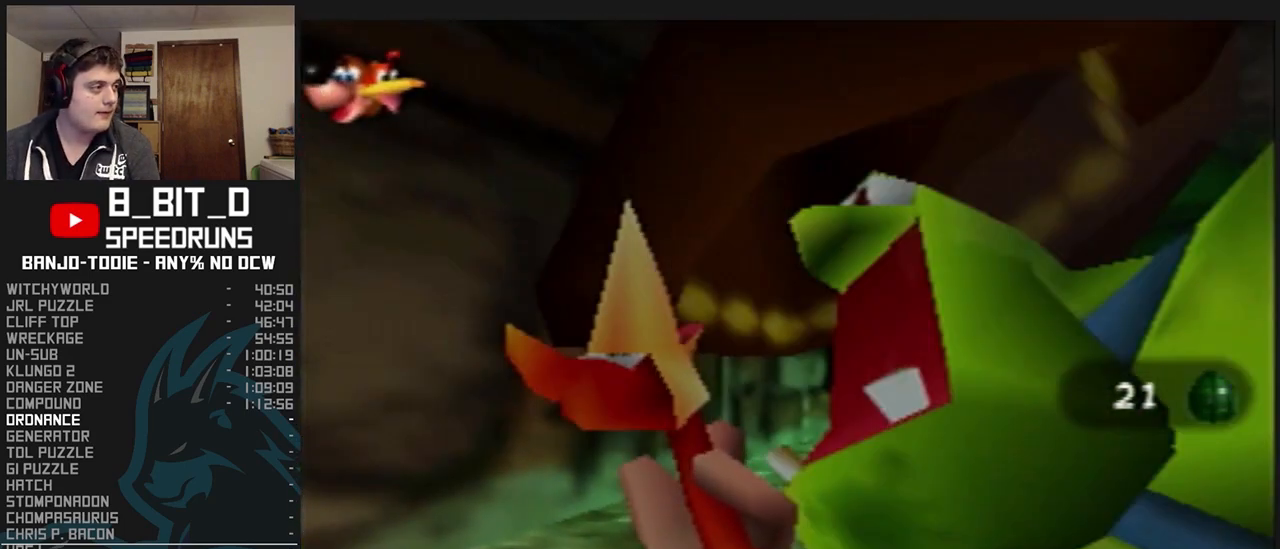
{"buttons": ["L1", "C_RIGHT"], "left_stick": "up", "events": [[400, "left_stick", "up"]]}
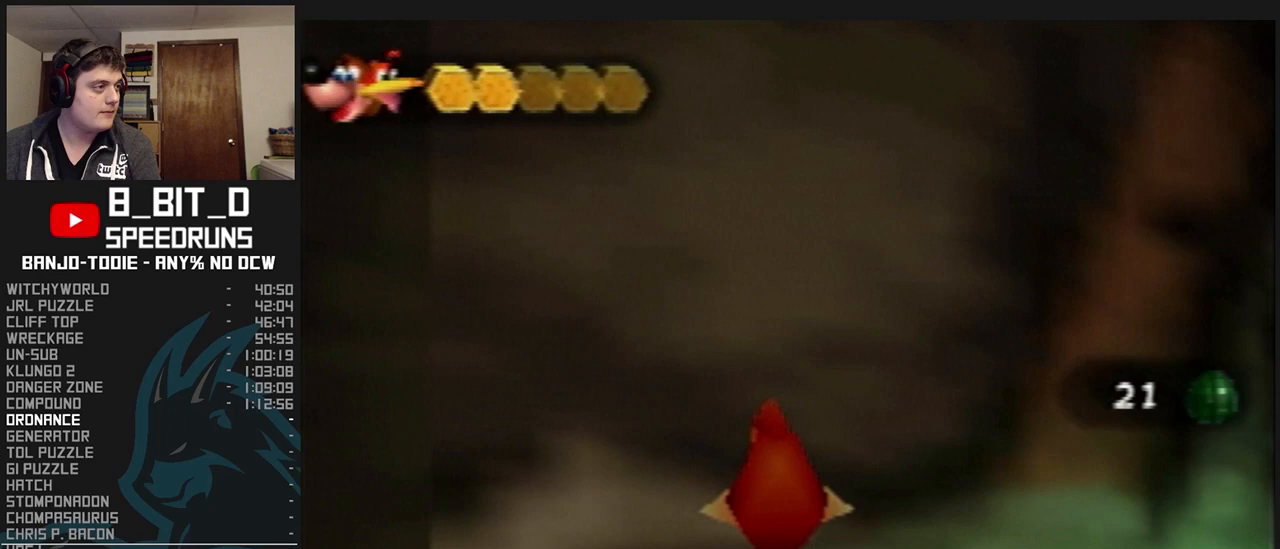
{"buttons": ["L1", "C_RIGHT"], "left_stick": "up-left", "events": [[33, "left_stick", "up-right"], [267, "left_stick", "up"], [400, "left_stick", "up-left"]]}
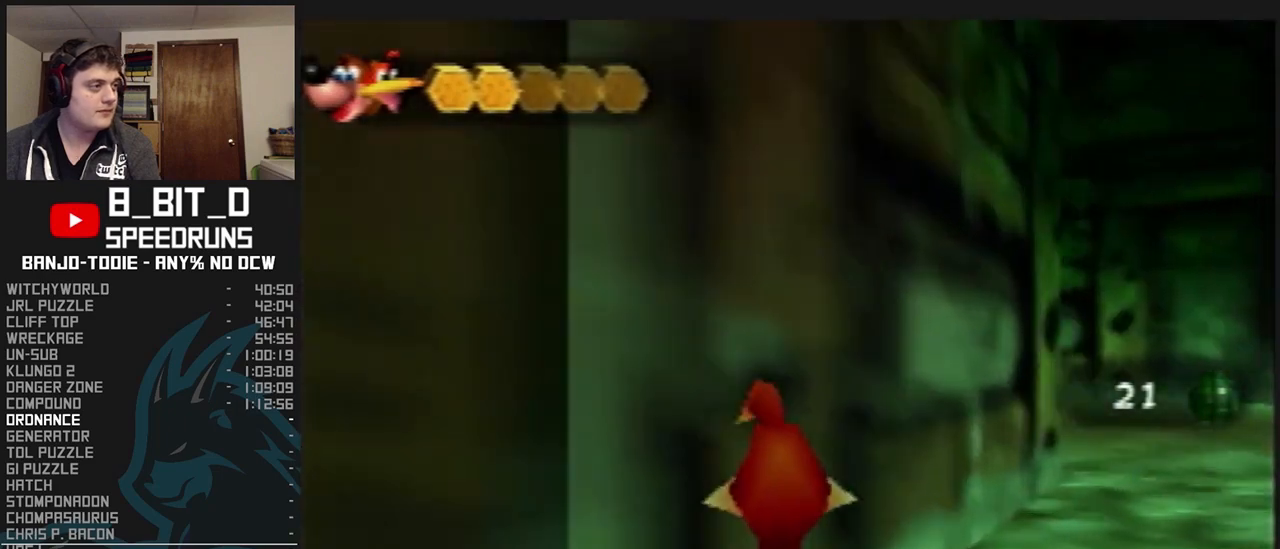
{"buttons": ["L1", "C_RIGHT"], "left_stick": "up", "events": [[100, "C_RIGHT", "up"], [100, "R1", "down"], [133, "C_RIGHT", "down"], [133, "R1", "up"], [300, "left_stick", "up"]]}
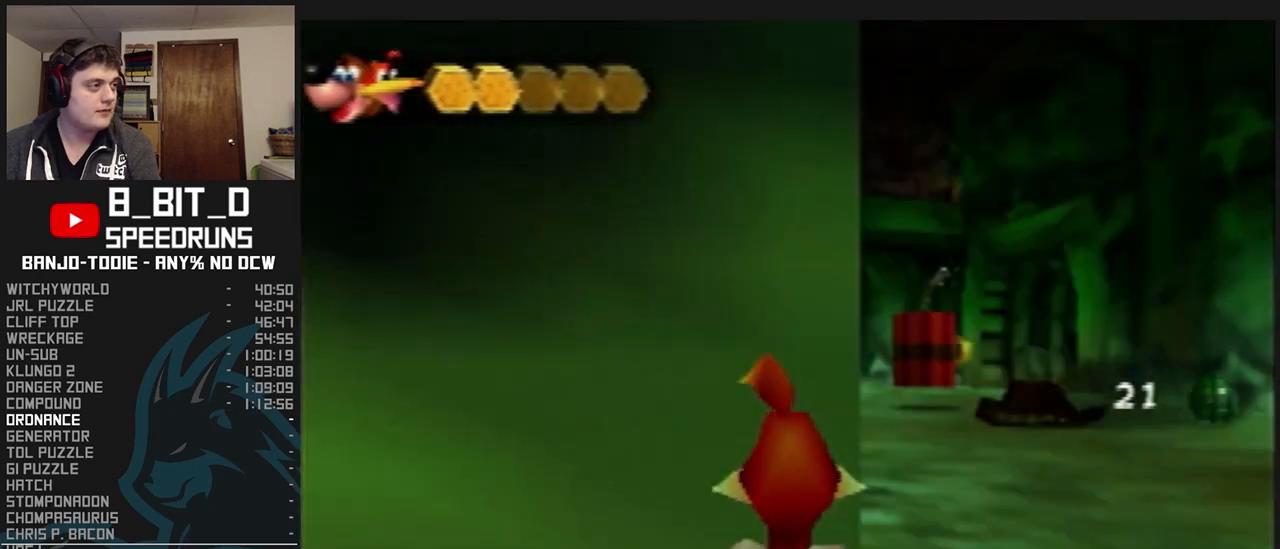
{"buttons": ["L1", "C_RIGHT"], "left_stick": "up", "events": []}
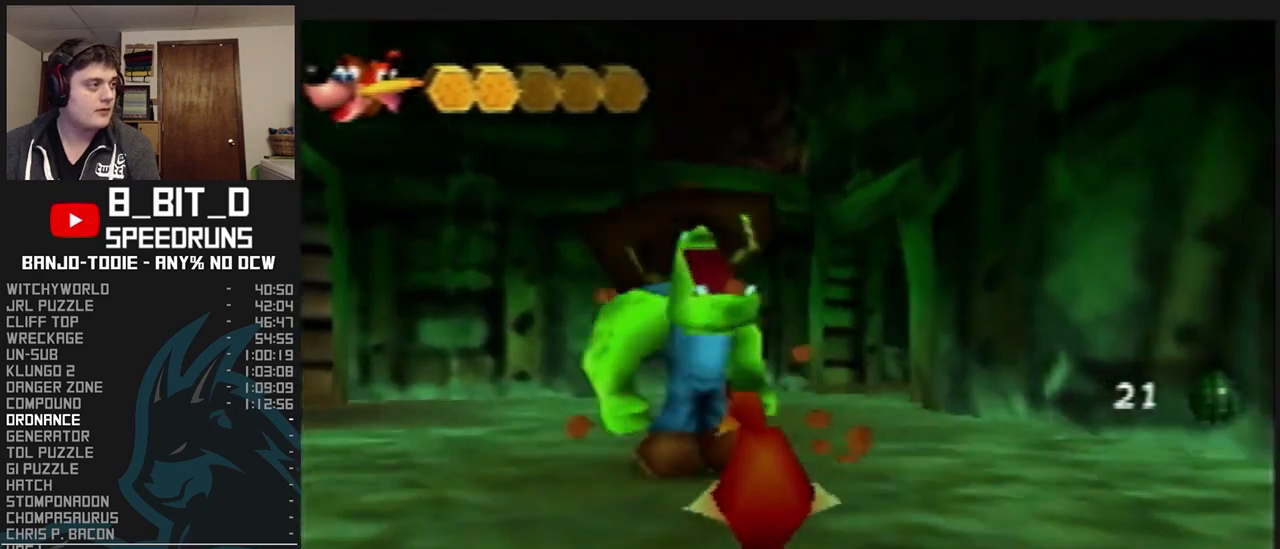
{"buttons": ["L1", "C_RIGHT"], "left_stick": "up", "events": []}